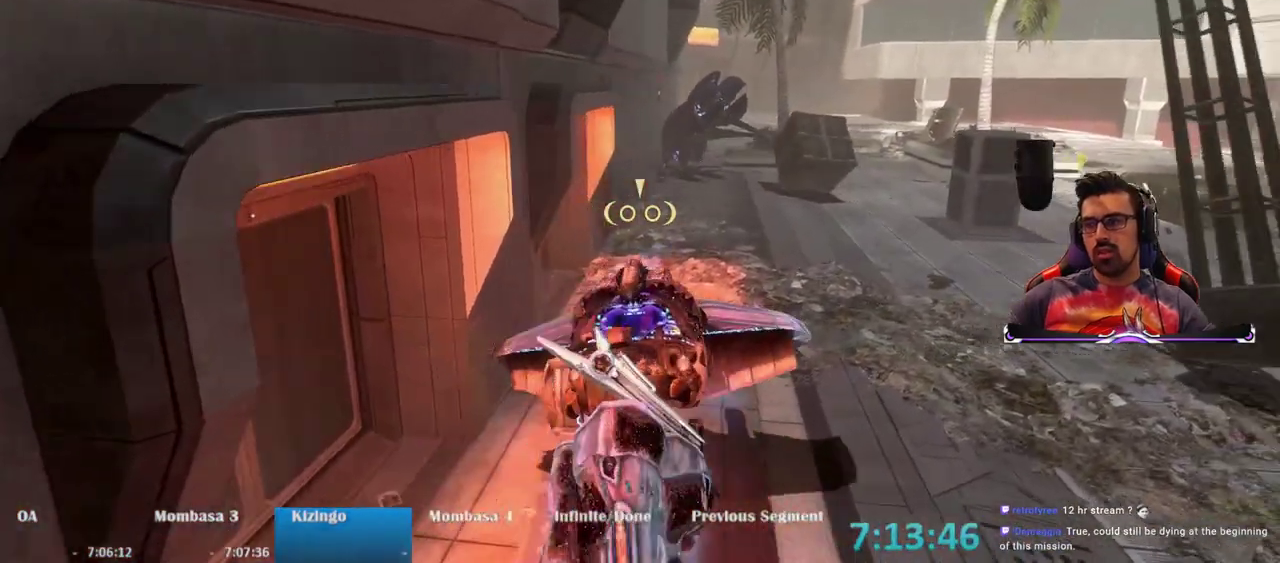
Gameplay with keyboard and mouse; each line is a JSON object with the keys and mouse buttons held at the frame after it. "events" lists presses ("down") and releases ("up") of "1", "2", "3", "4", "5", "a", "alt", "c", "caps_lock", "ctrl", "d", "e", "f", "g", "q", "r", "s", "shift", "space", "t", "tab", "v", "w", "x", "z", "mouse_left", "mouse_wheel" and "mouse_right" between this image and that frame as [ms after this image, input, new state], when the widget could be followed in between. "mouse_left", "mouse_wheel", "mouse_right" = the "left", "wheel", "right" buttons of the "mouse" list. No other keys are recorded. "wheel" means that the mouse wheel is clicked or scrolled. Not read: mouse_move.
{"keys": ["d", "s"], "mouse": [], "events": [[167, "d", "up"], [450, "d", "down"]]}
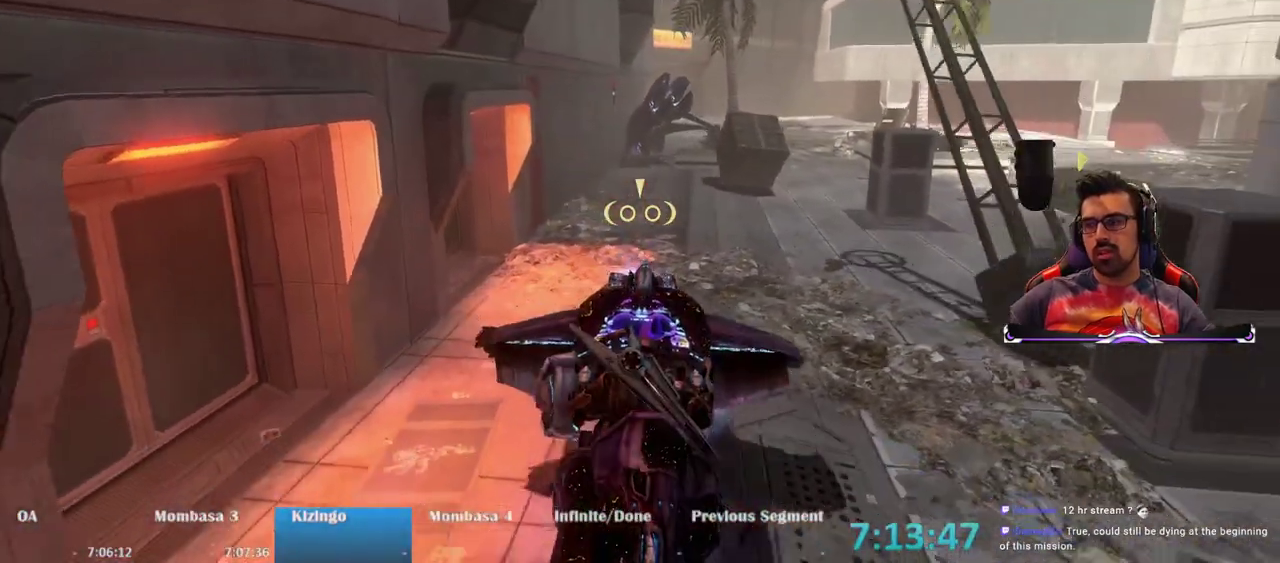
{"keys": ["d"], "mouse": ["right"], "events": [[367, "s", "up"], [417, "mouse_right", "down"]]}
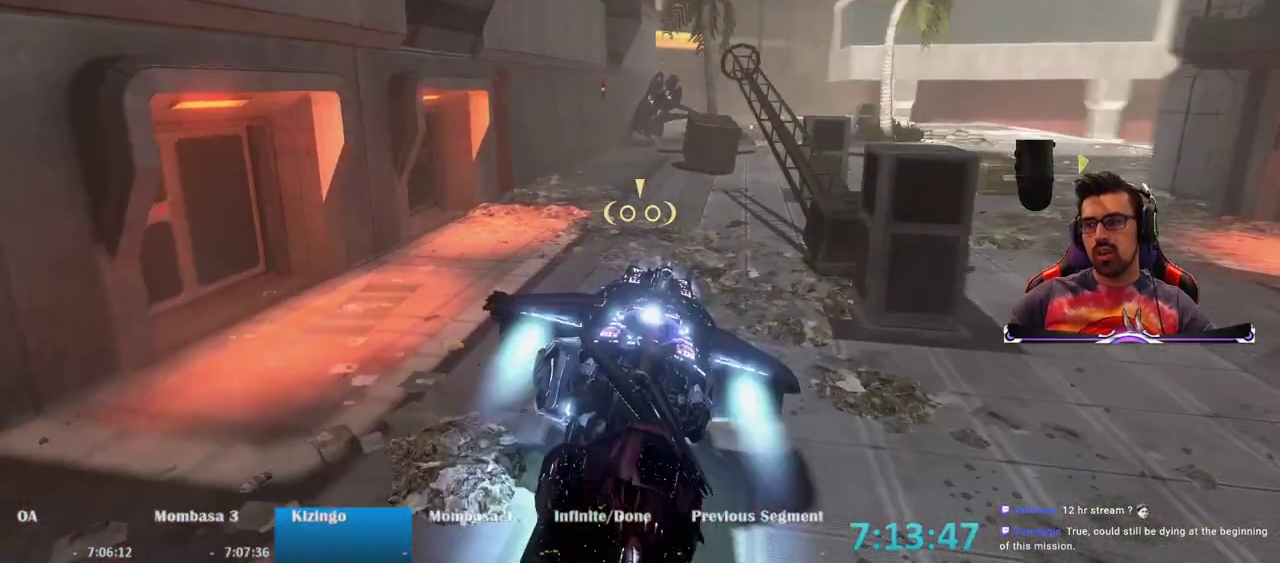
{"keys": ["d", "w"], "mouse": ["right"], "events": [[50, "mouse_right", "up"], [250, "w", "down"], [483, "mouse_right", "down"]]}
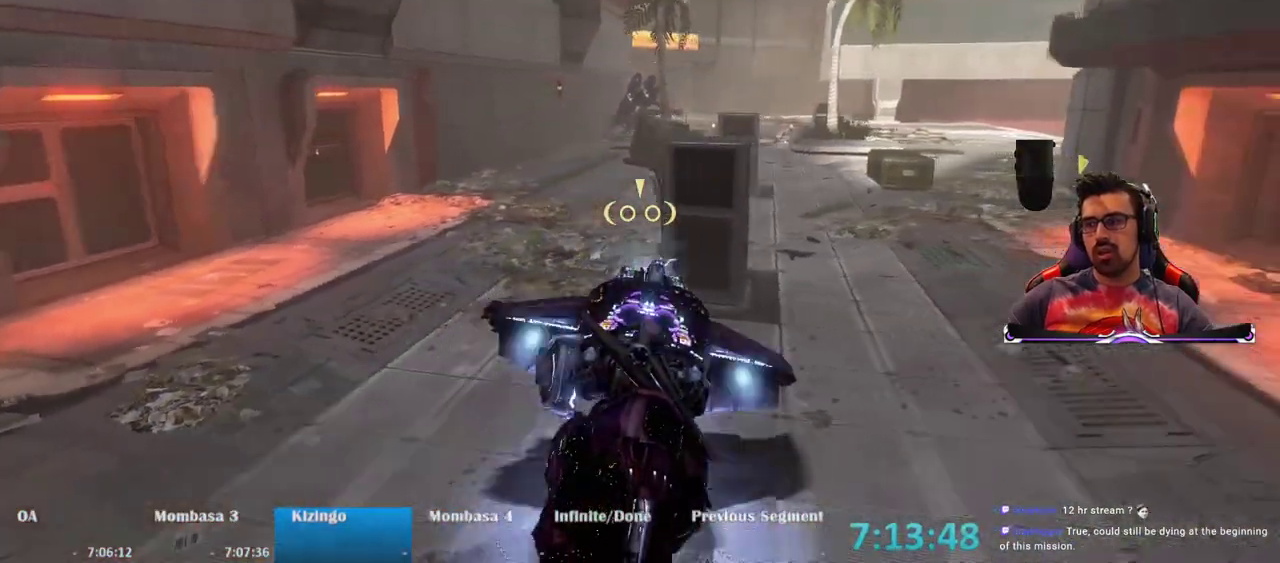
{"keys": ["d", "w"], "mouse": [], "events": [[33, "w", "up"], [67, "mouse_right", "up"], [167, "w", "down"]]}
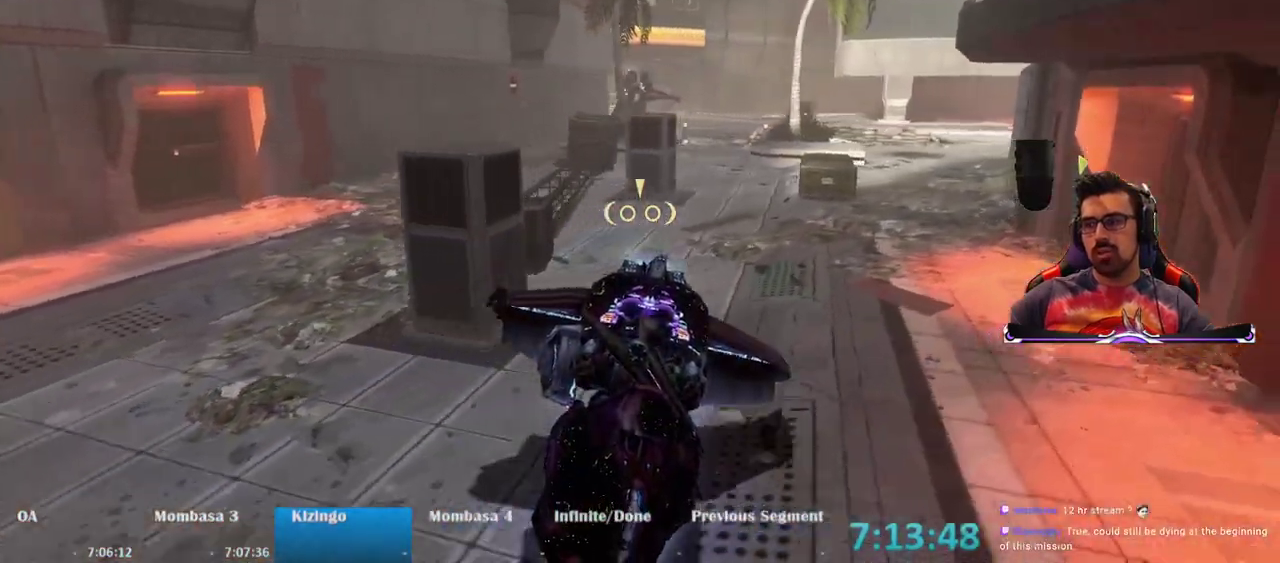
{"keys": ["a"], "mouse": [], "events": [[83, "d", "up"], [183, "w", "up"], [317, "a", "down"]]}
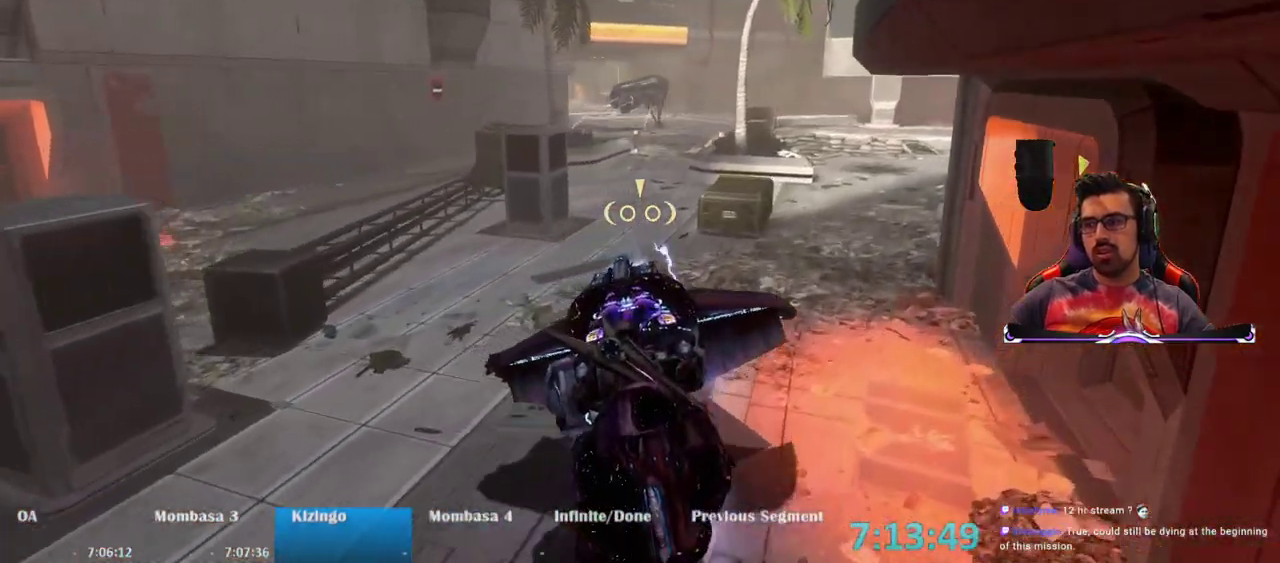
{"keys": ["a"], "mouse": [], "events": []}
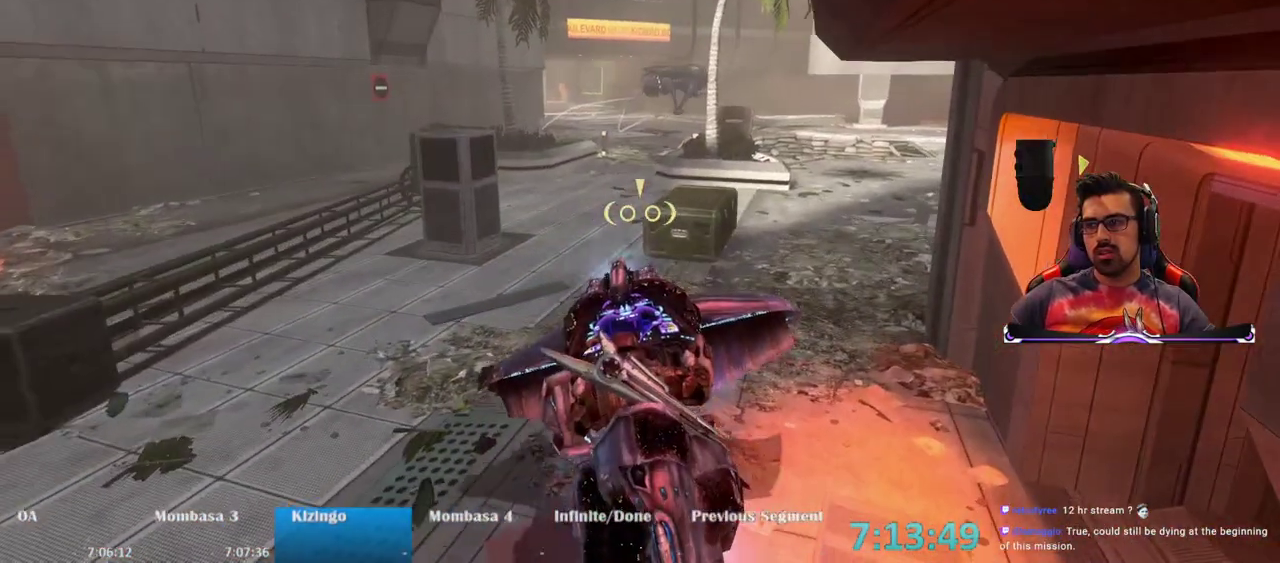
{"keys": ["a", "s"], "mouse": [], "events": [[33, "s", "down"]]}
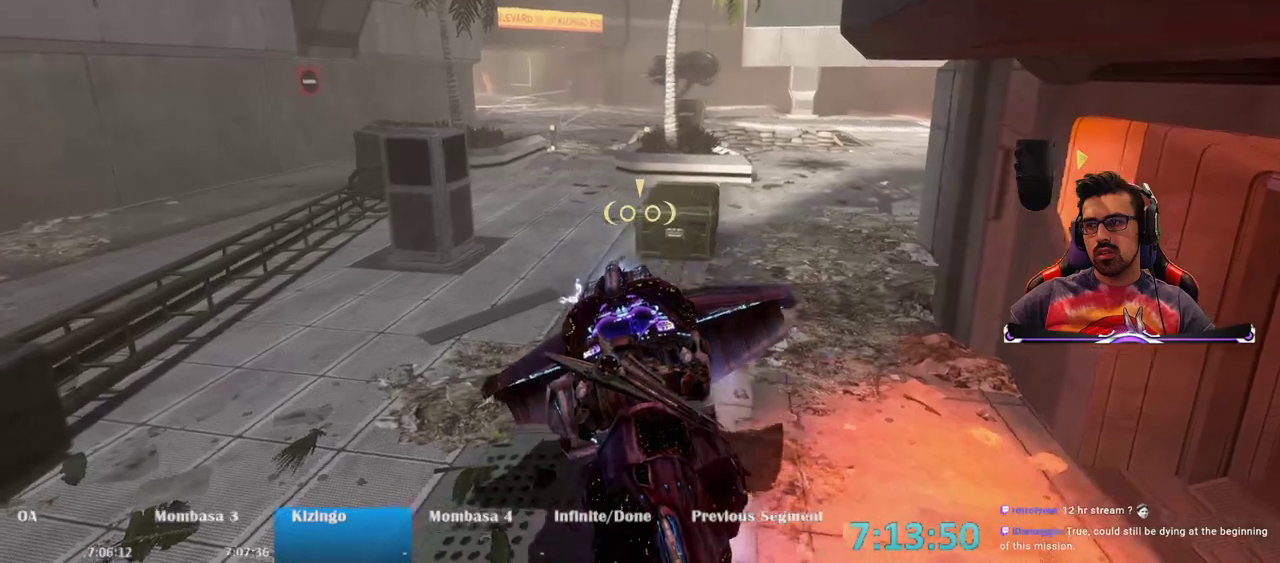
{"keys": ["s"], "mouse": [], "events": [[183, "a", "up"]]}
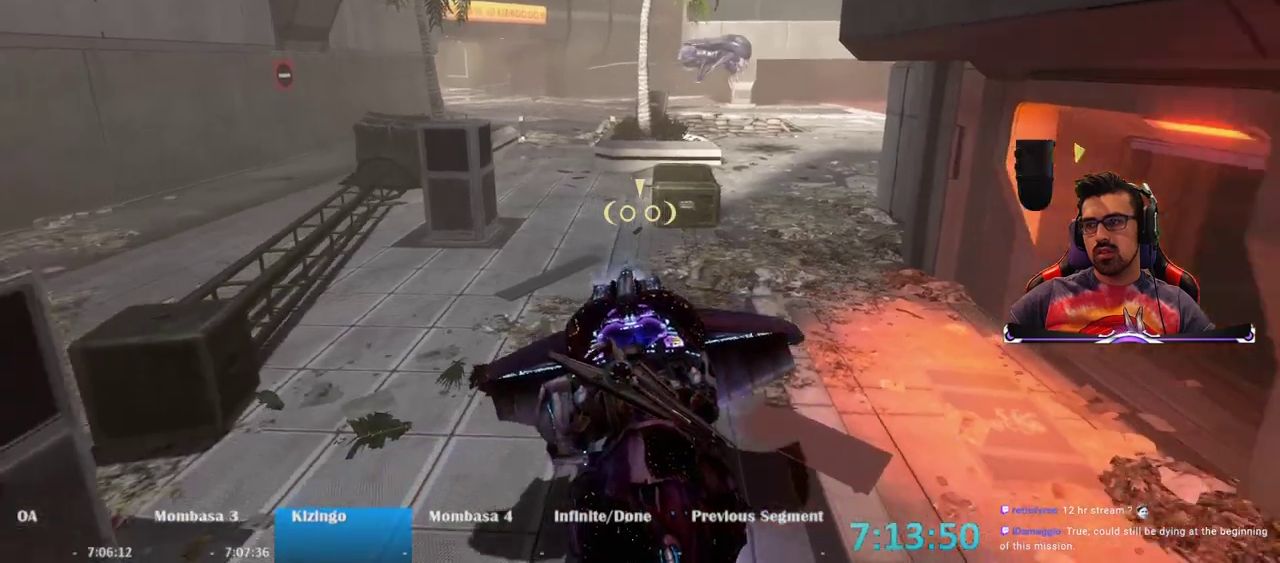
{"keys": ["a"], "mouse": [], "events": [[50, "a", "down"], [250, "s", "up"]]}
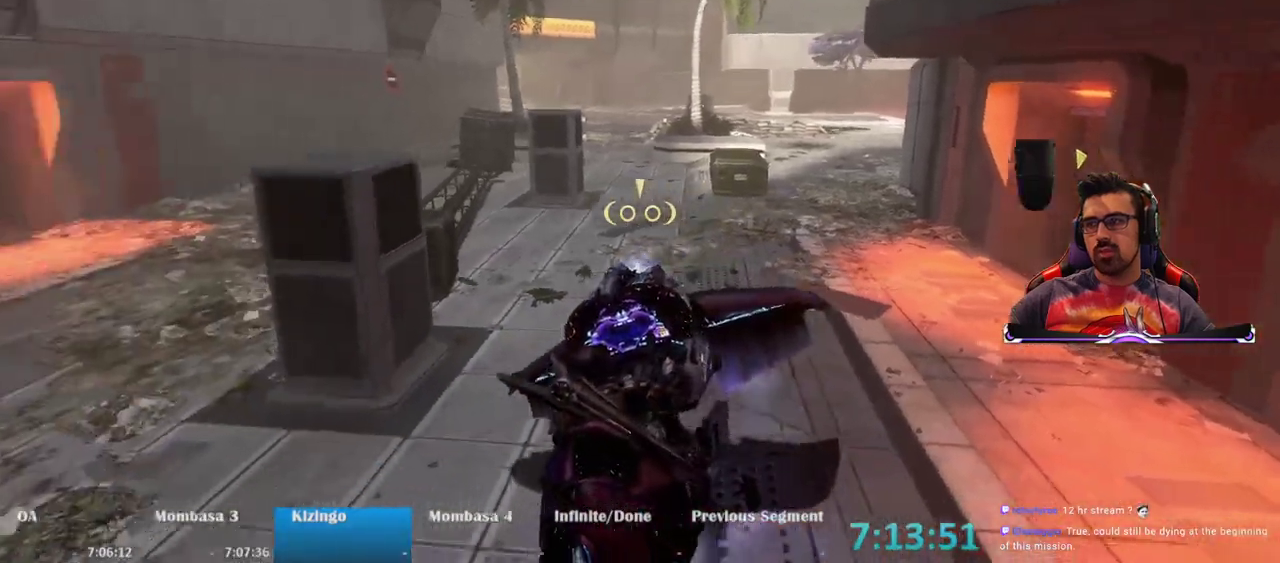
{"keys": ["a", "w"], "mouse": ["right"], "events": [[300, "w", "down"], [450, "mouse_right", "down"]]}
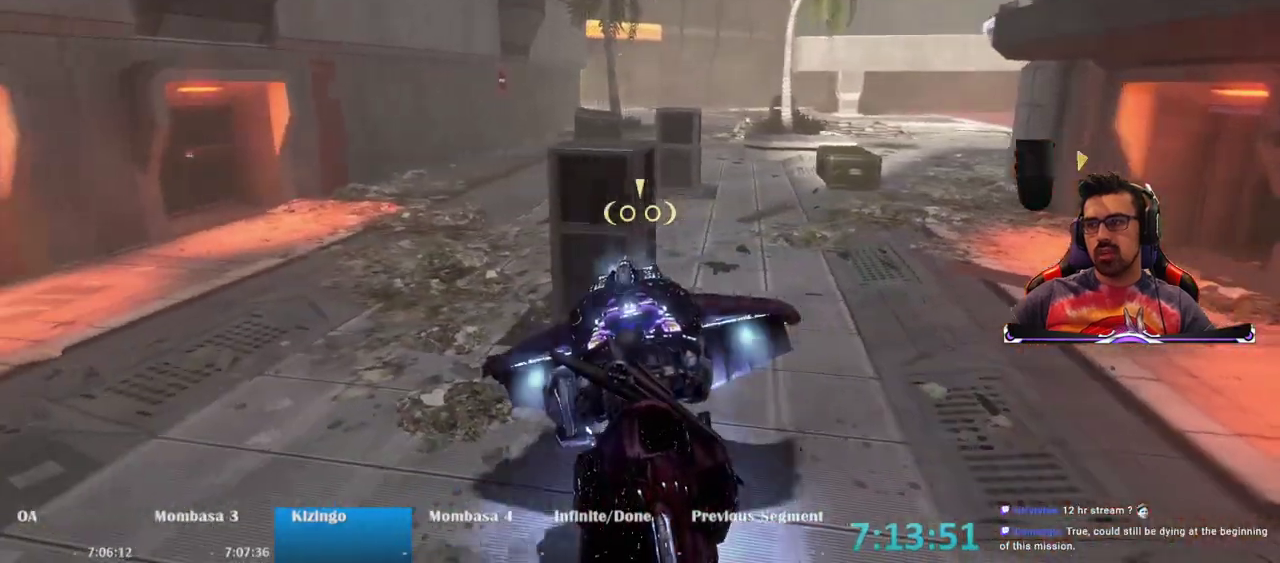
{"keys": ["a", "w"], "mouse": ["right"], "events": []}
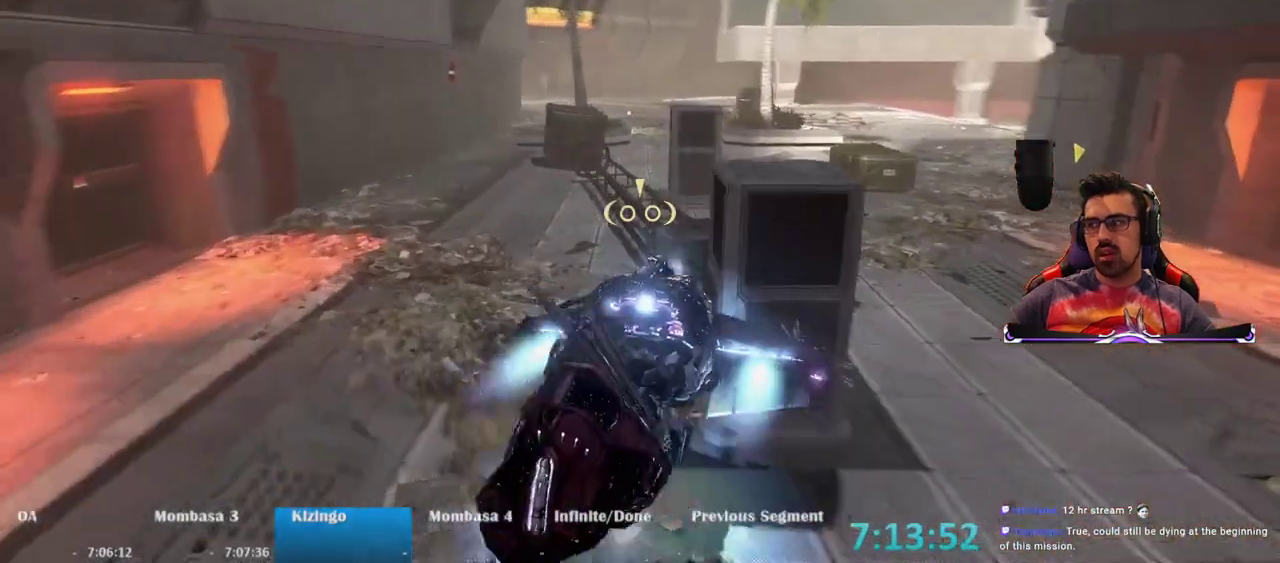
{"keys": ["a", "w"], "mouse": [], "events": [[283, "mouse_right", "up"]]}
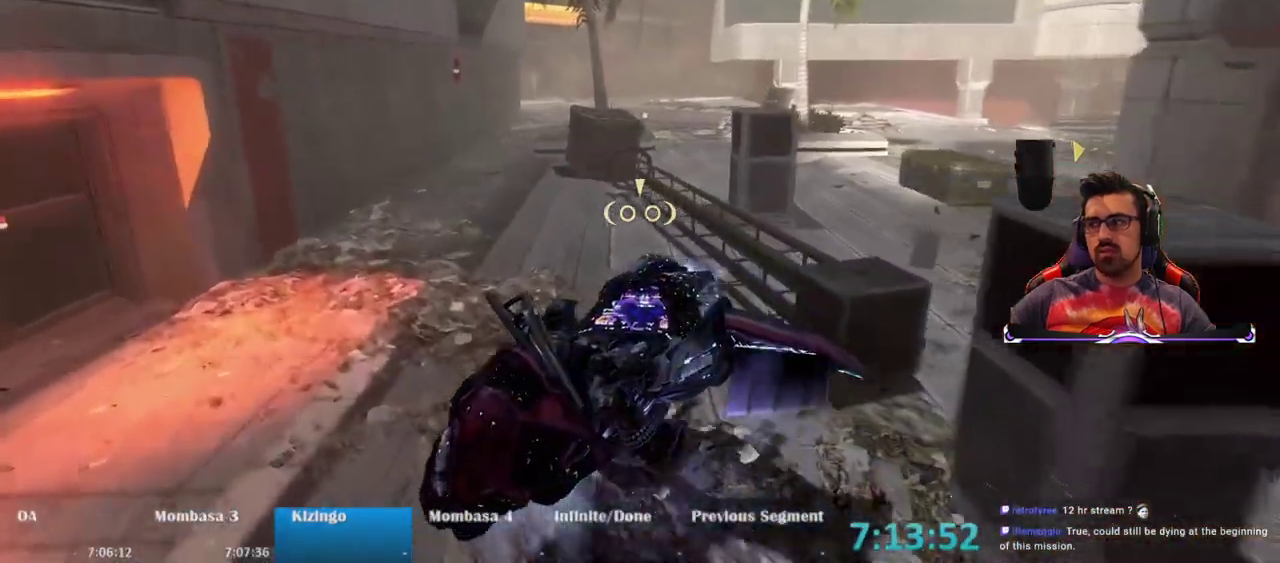
{"keys": ["a", "w"], "mouse": ["right"], "events": [[117, "mouse_right", "down"]]}
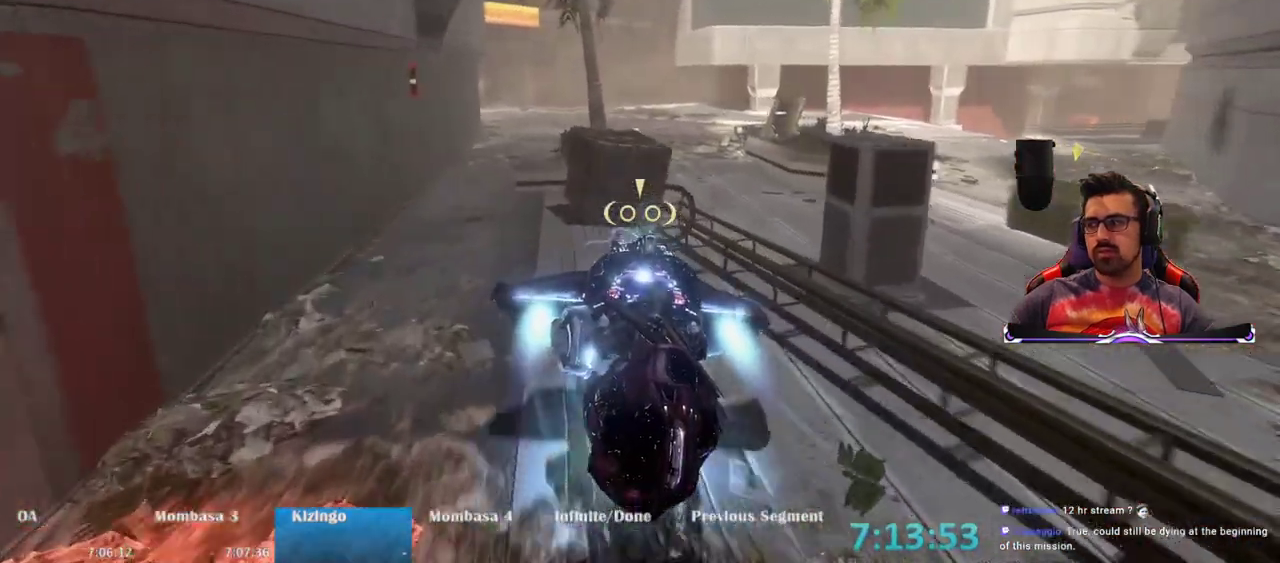
{"keys": ["a"], "mouse": [], "events": [[133, "mouse_right", "up"], [367, "w", "up"]]}
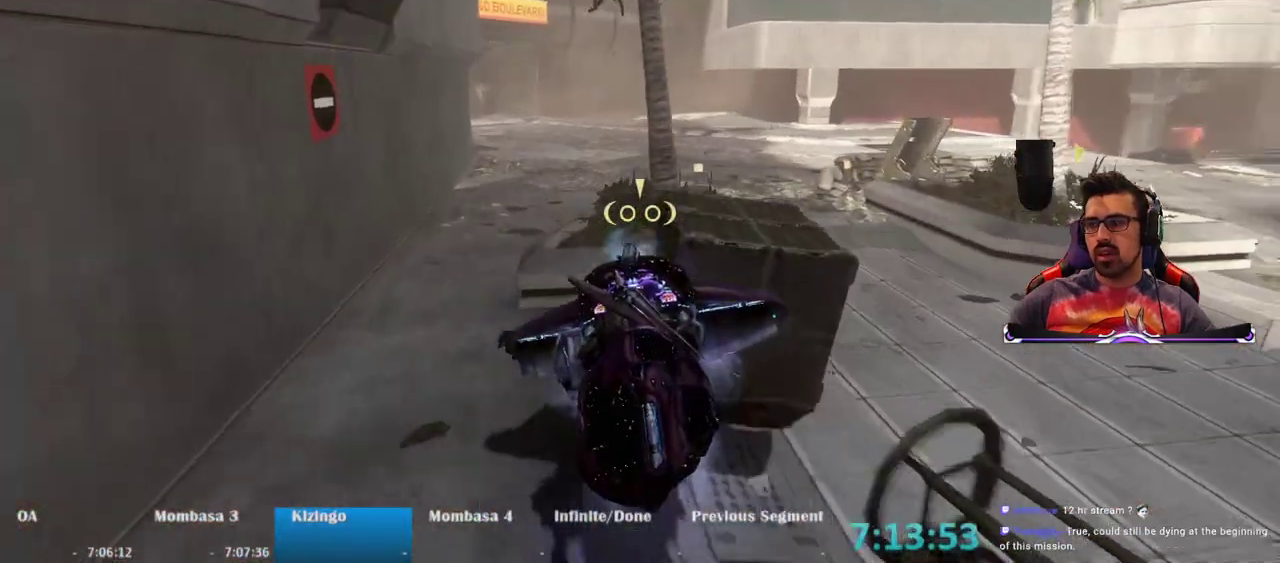
{"keys": ["a", "w"], "mouse": [], "events": [[17, "w", "down"]]}
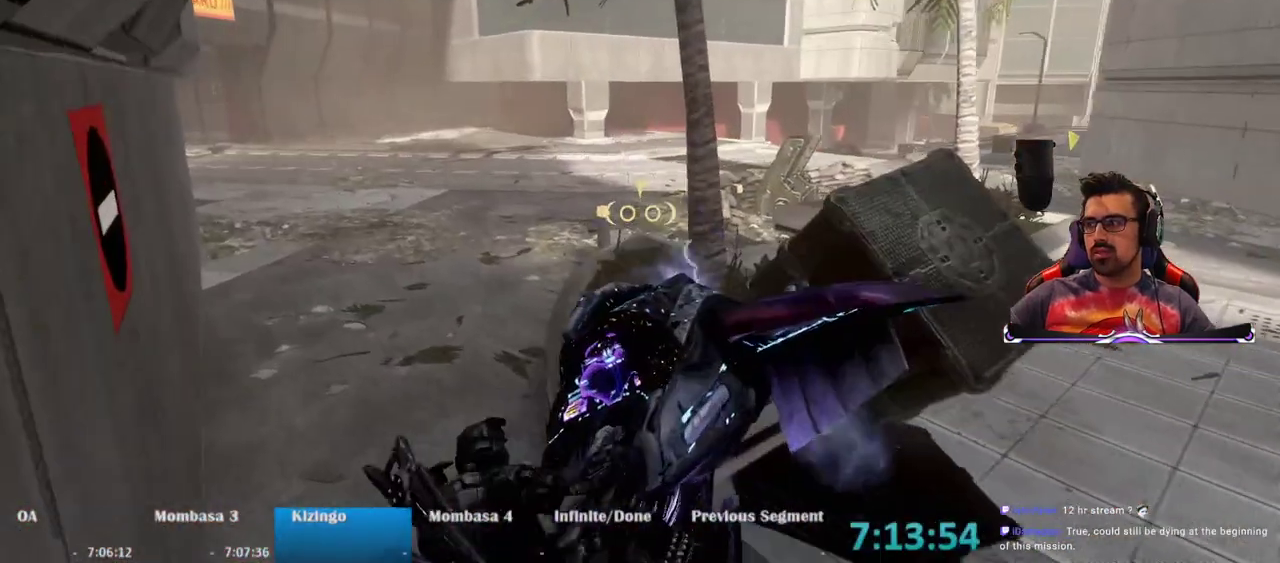
{"keys": ["w"], "mouse": [], "events": [[317, "a", "up"]]}
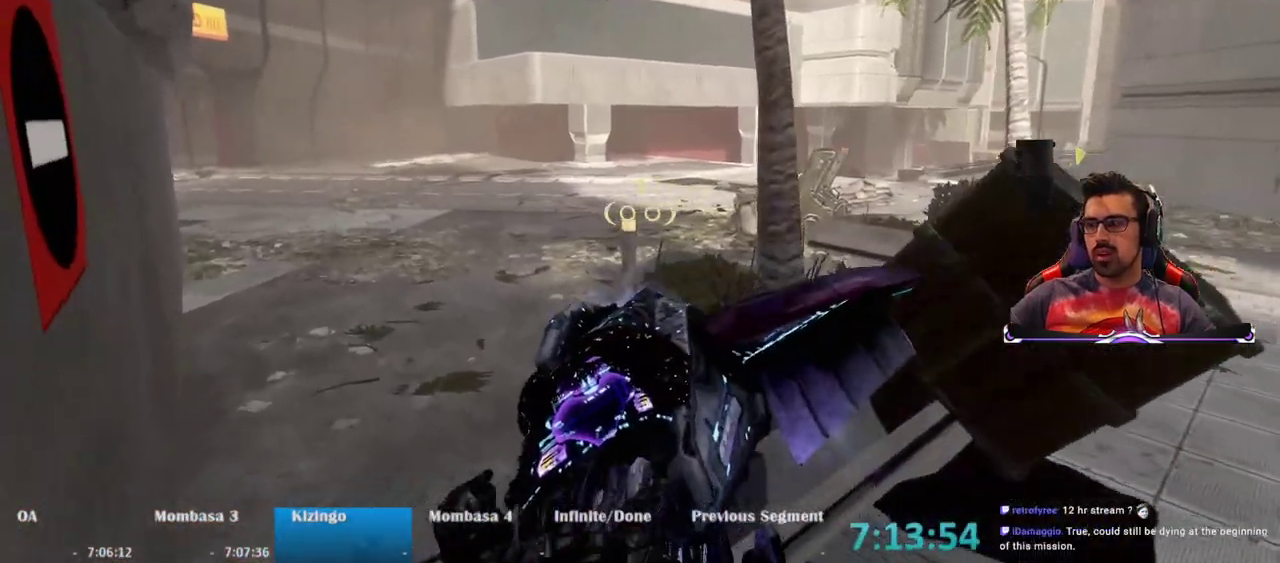
{"keys": ["a", "w"], "mouse": ["right"], "events": [[133, "mouse_right", "down"], [283, "a", "down"]]}
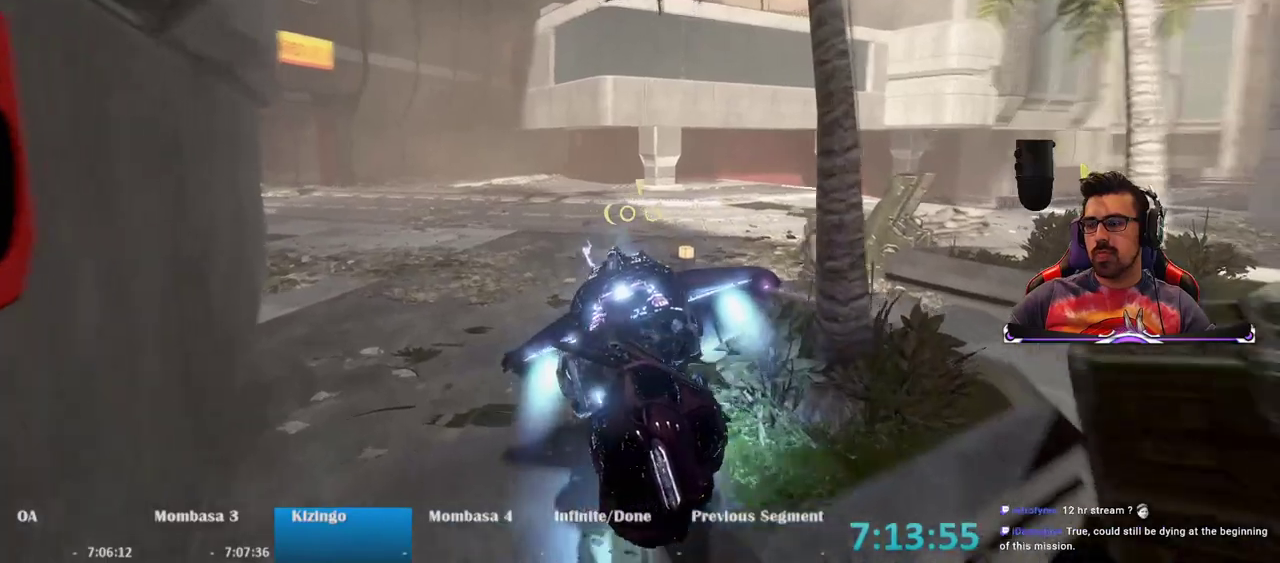
{"keys": ["a", "w"], "mouse": [], "events": [[150, "mouse_right", "up"]]}
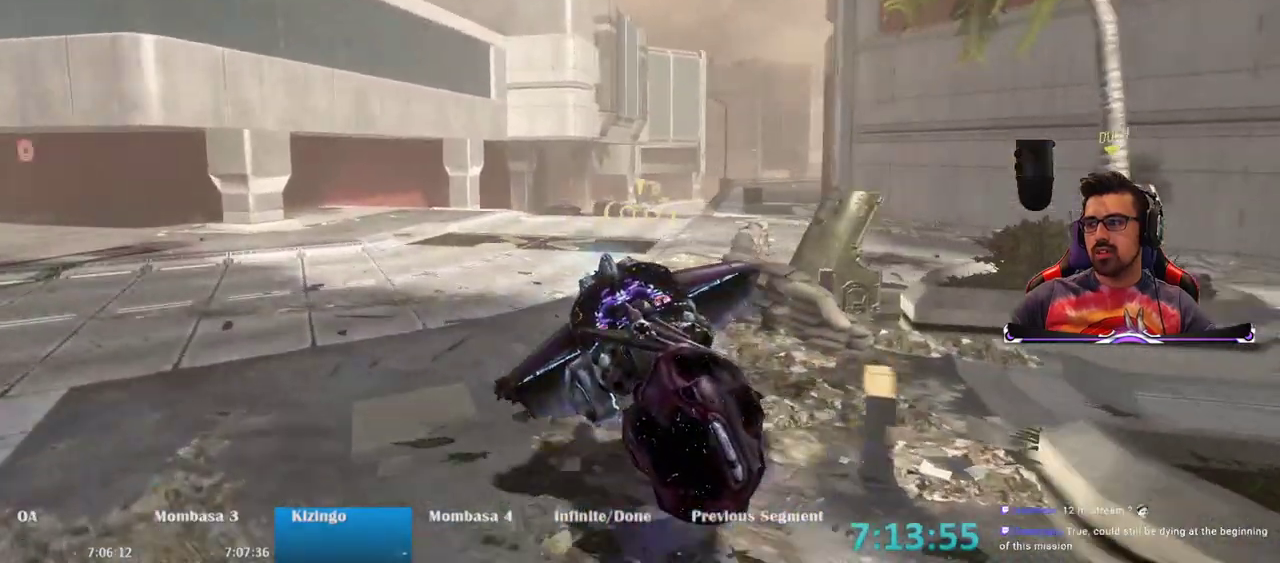
{"keys": ["a", "w"], "mouse": [], "events": []}
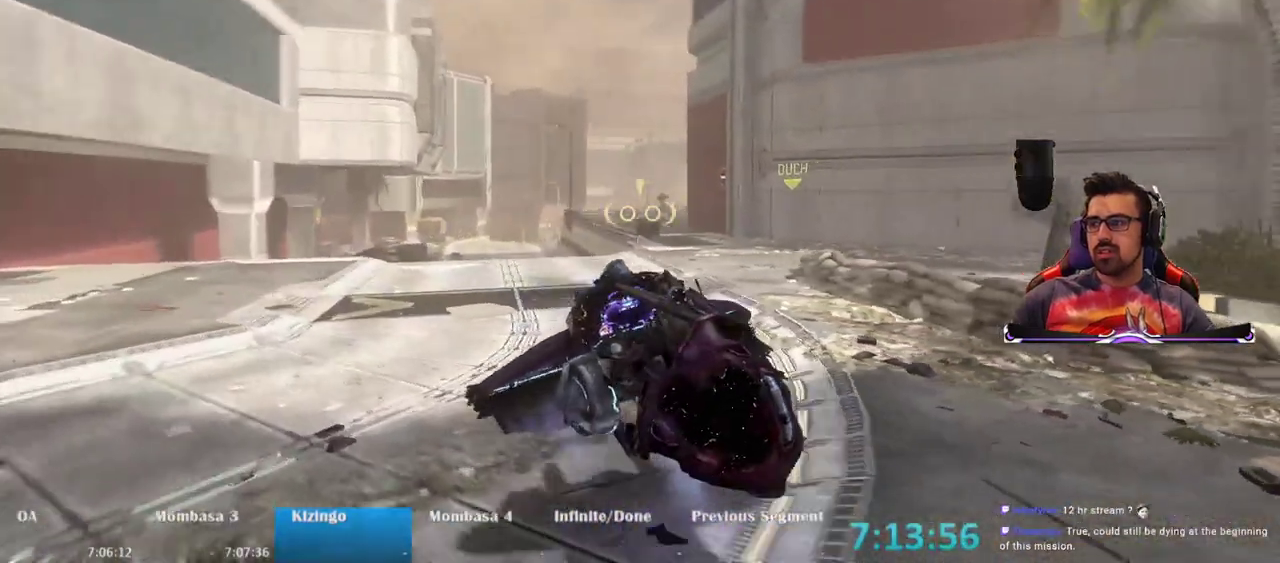
{"keys": ["a", "w"], "mouse": [], "events": []}
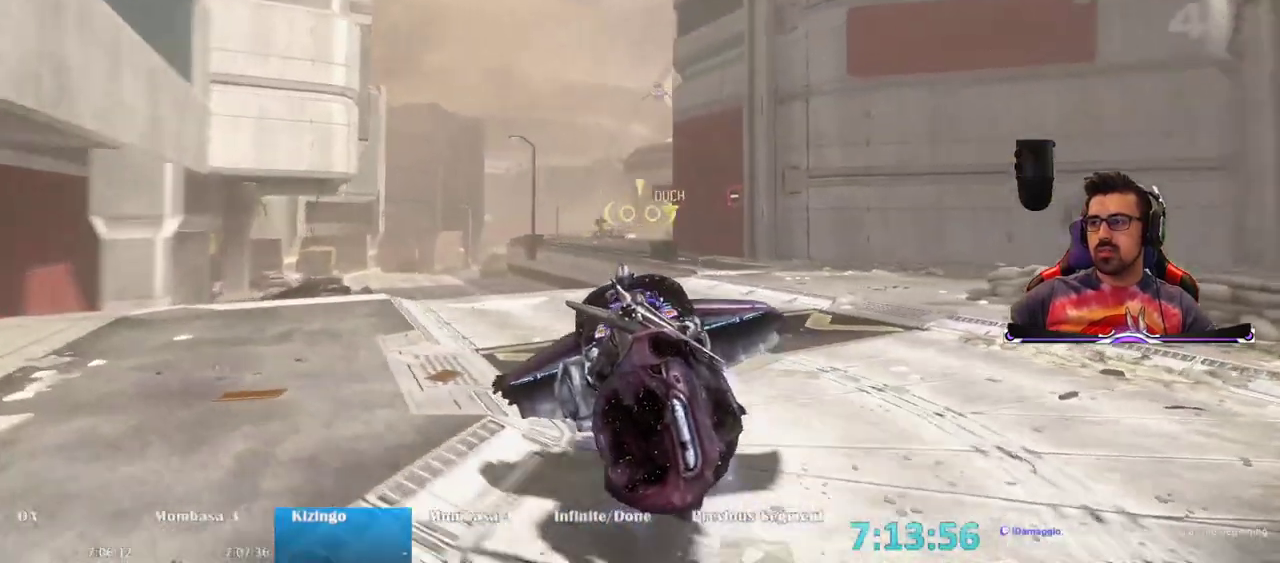
{"keys": [], "mouse": ["left"], "events": [[150, "a", "up"], [150, "w", "up"], [433, "mouse_left", "down"]]}
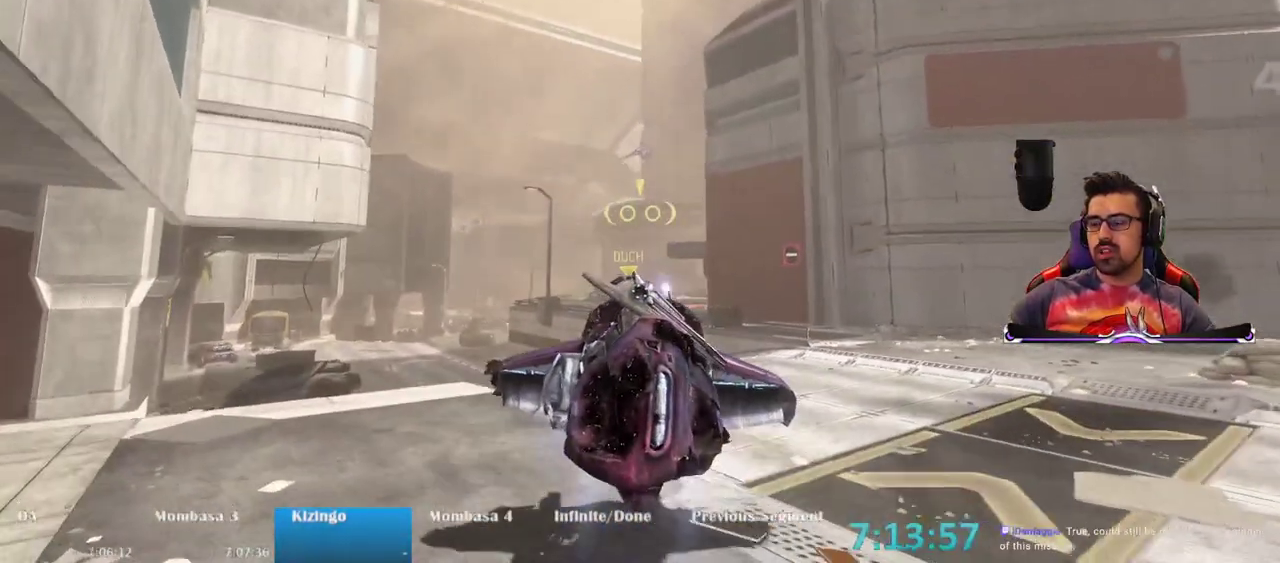
{"keys": ["s"], "mouse": [], "events": [[117, "d", "down"], [117, "mouse_left", "up"], [217, "mouse_left", "down"], [300, "d", "up"], [350, "mouse_left", "up"], [400, "mouse_left", "down"], [500, "mouse_left", "up"], [500, "s", "down"]]}
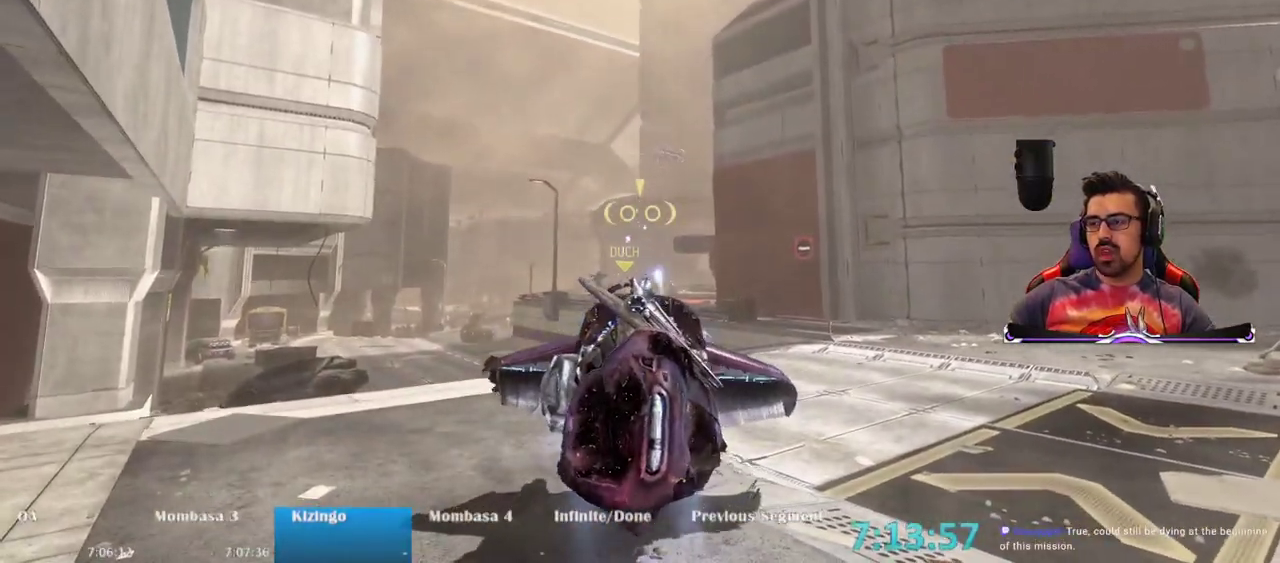
{"keys": ["s"], "mouse": [], "events": [[133, "d", "down"], [183, "d", "up"]]}
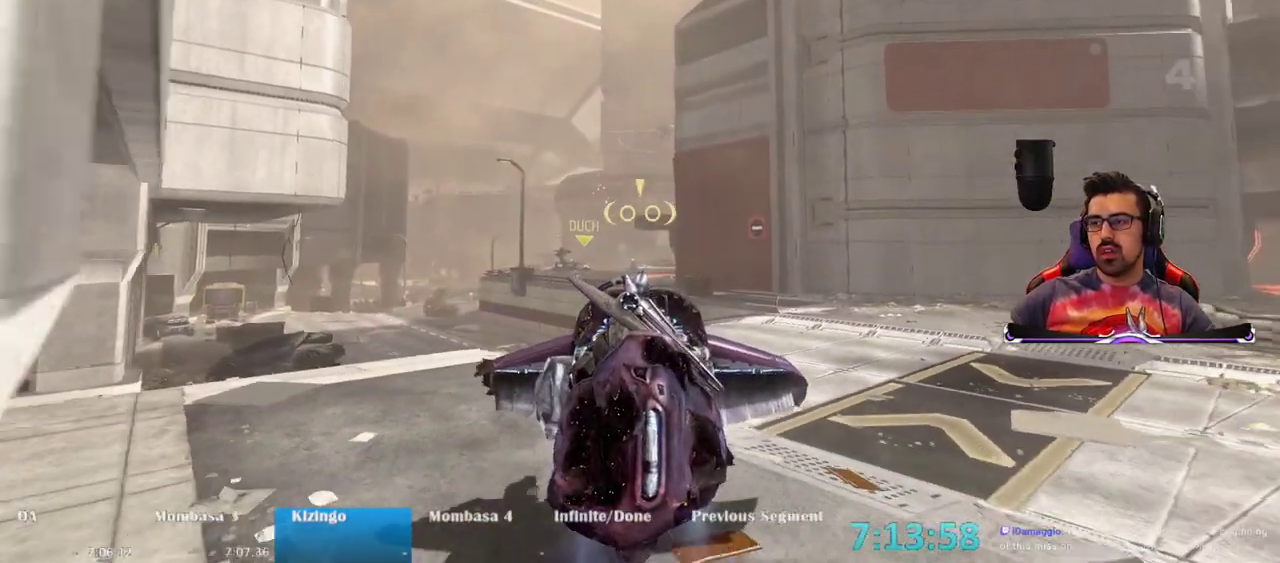
{"keys": ["d"], "mouse": [], "events": [[17, "d", "down"], [200, "s", "up"]]}
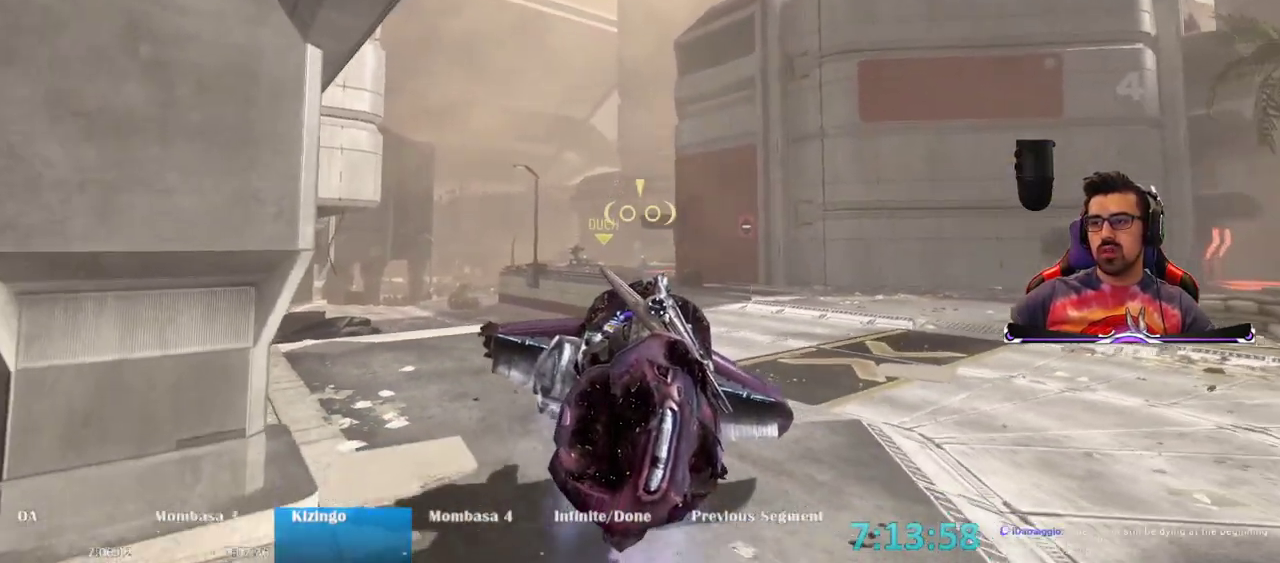
{"keys": ["a"], "mouse": [], "events": [[317, "d", "up"], [500, "a", "down"]]}
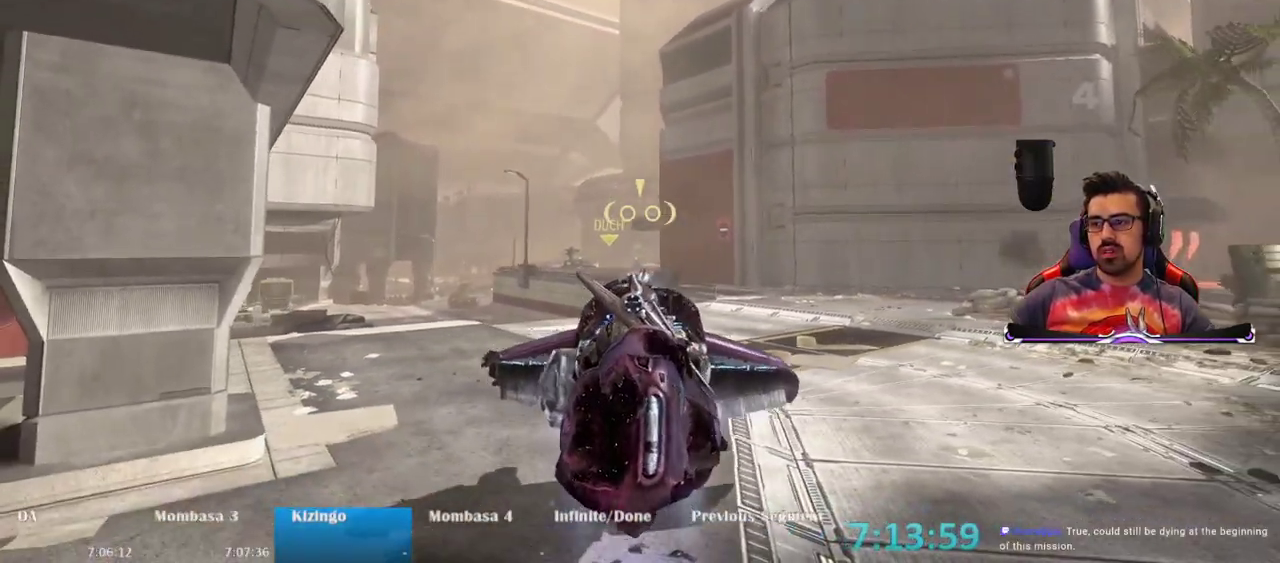
{"keys": [], "mouse": [], "events": [[367, "a", "up"]]}
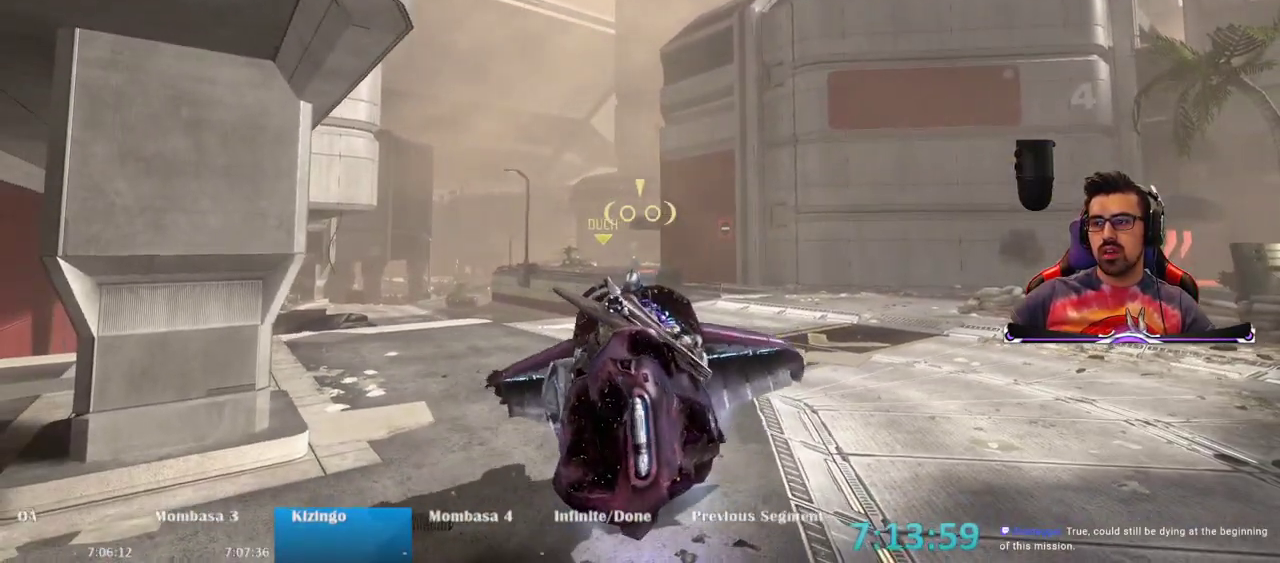
{"keys": ["d"], "mouse": [], "events": [[150, "d", "down"]]}
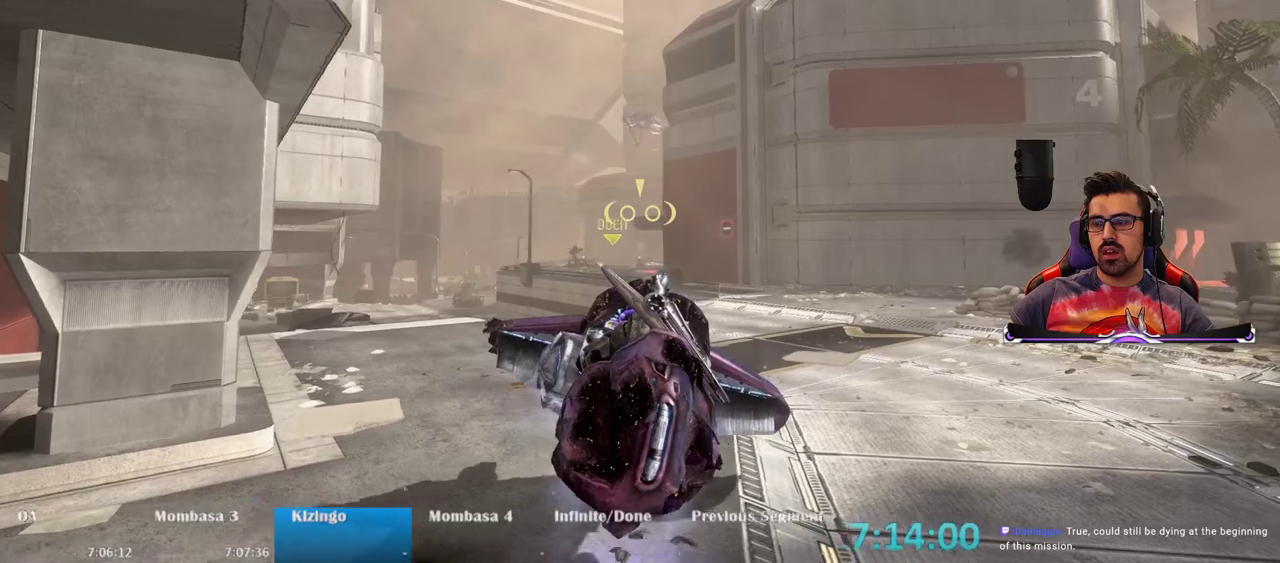
{"keys": ["d"], "mouse": [], "events": []}
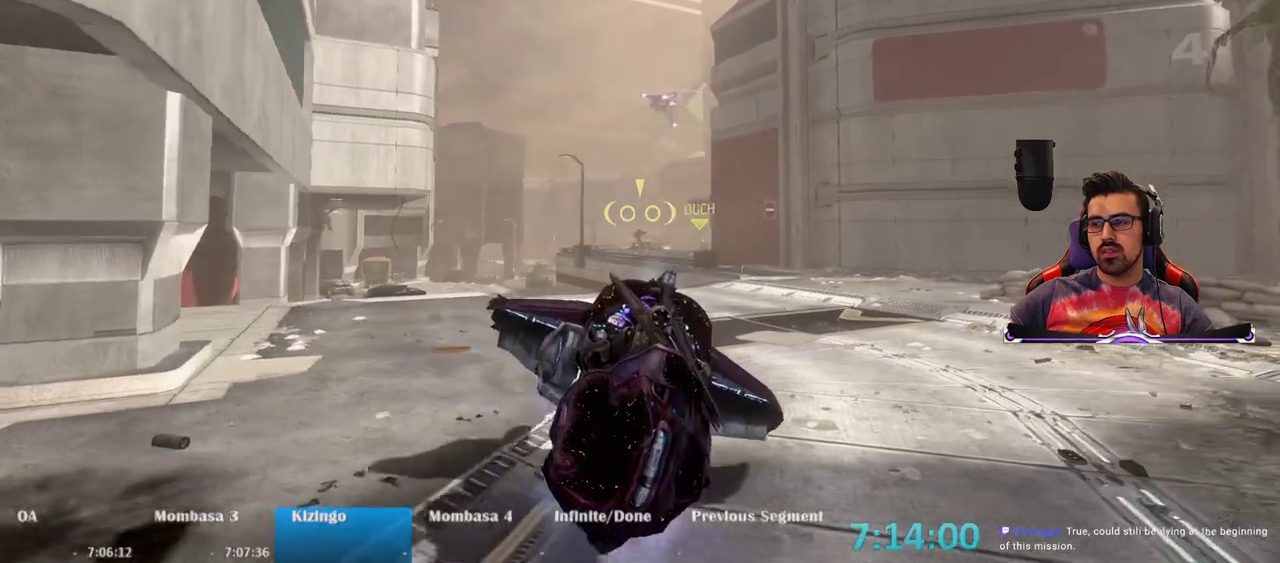
{"keys": ["d"], "mouse": [], "events": [[83, "d", "up"], [417, "d", "down"]]}
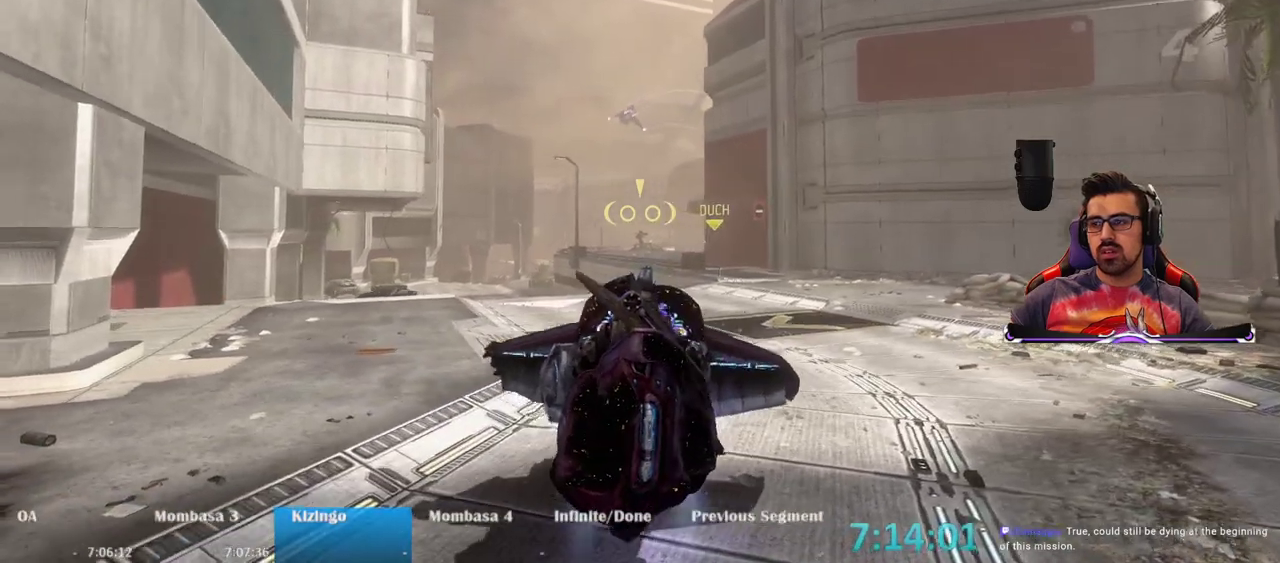
{"keys": ["d"], "mouse": [], "events": [[67, "mouse_left", "down"], [200, "mouse_left", "up"], [250, "mouse_left", "down"], [333, "mouse_left", "up"], [383, "mouse_left", "down"], [483, "mouse_left", "up"]]}